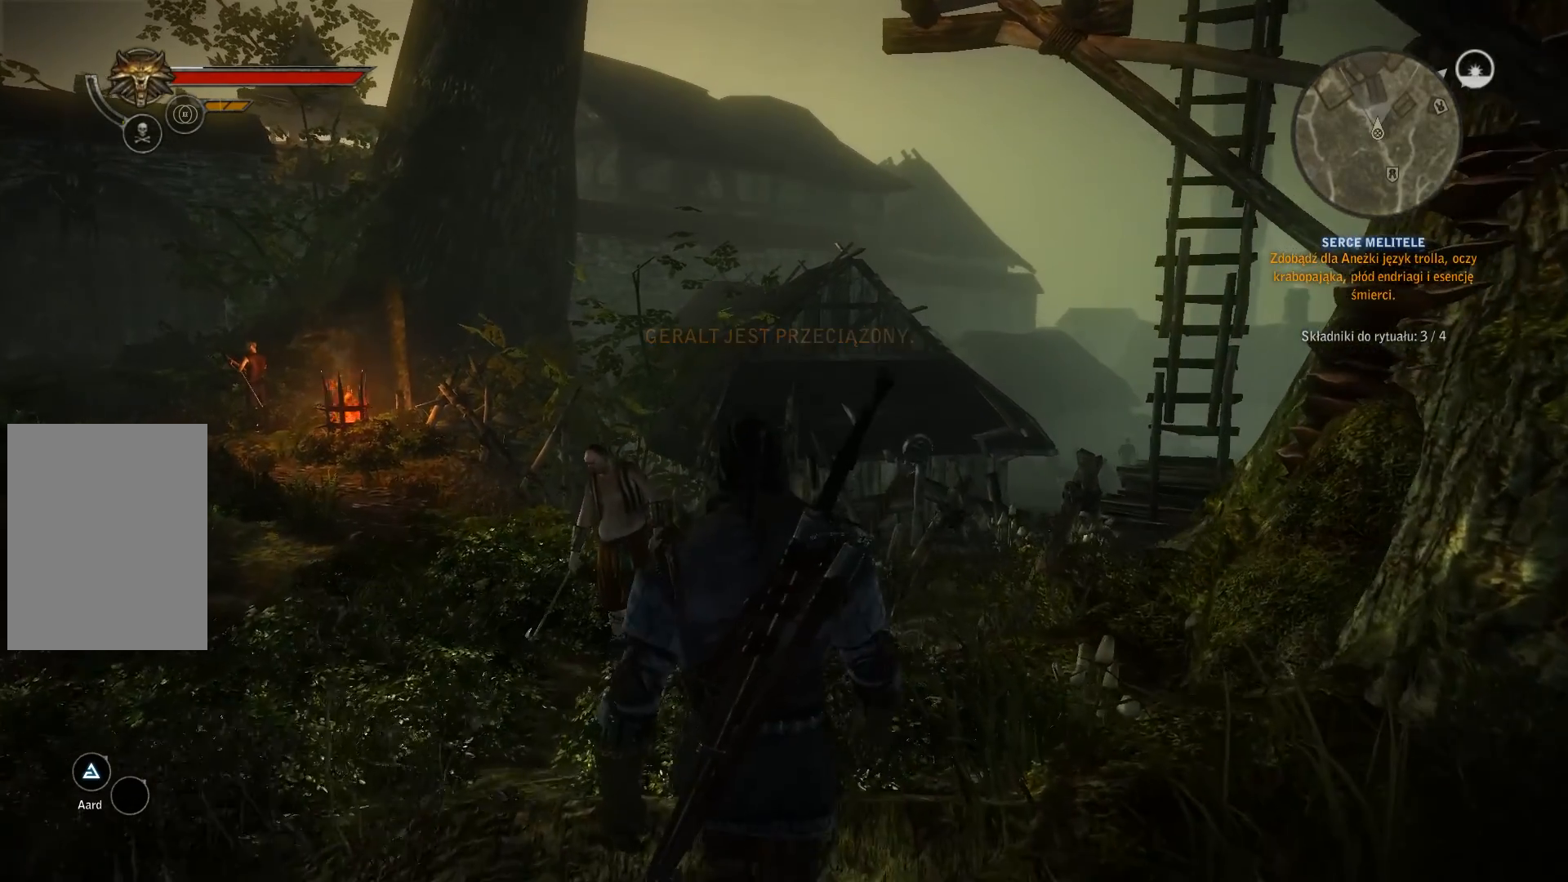
Gameplay with a controller (Xbox layout); each line is a JSON object with the inputs held at the frame after it (dt_ms = milliseconds from this image to that frame). "events" lists button and stick changes between this image and that frame as [ms after this image, input, new state], when the widget could be followed in between. Not read: L3 R3.
{"dt_ms": 500, "buttons": [], "left_stick": "up", "right_stick": "center", "events": []}
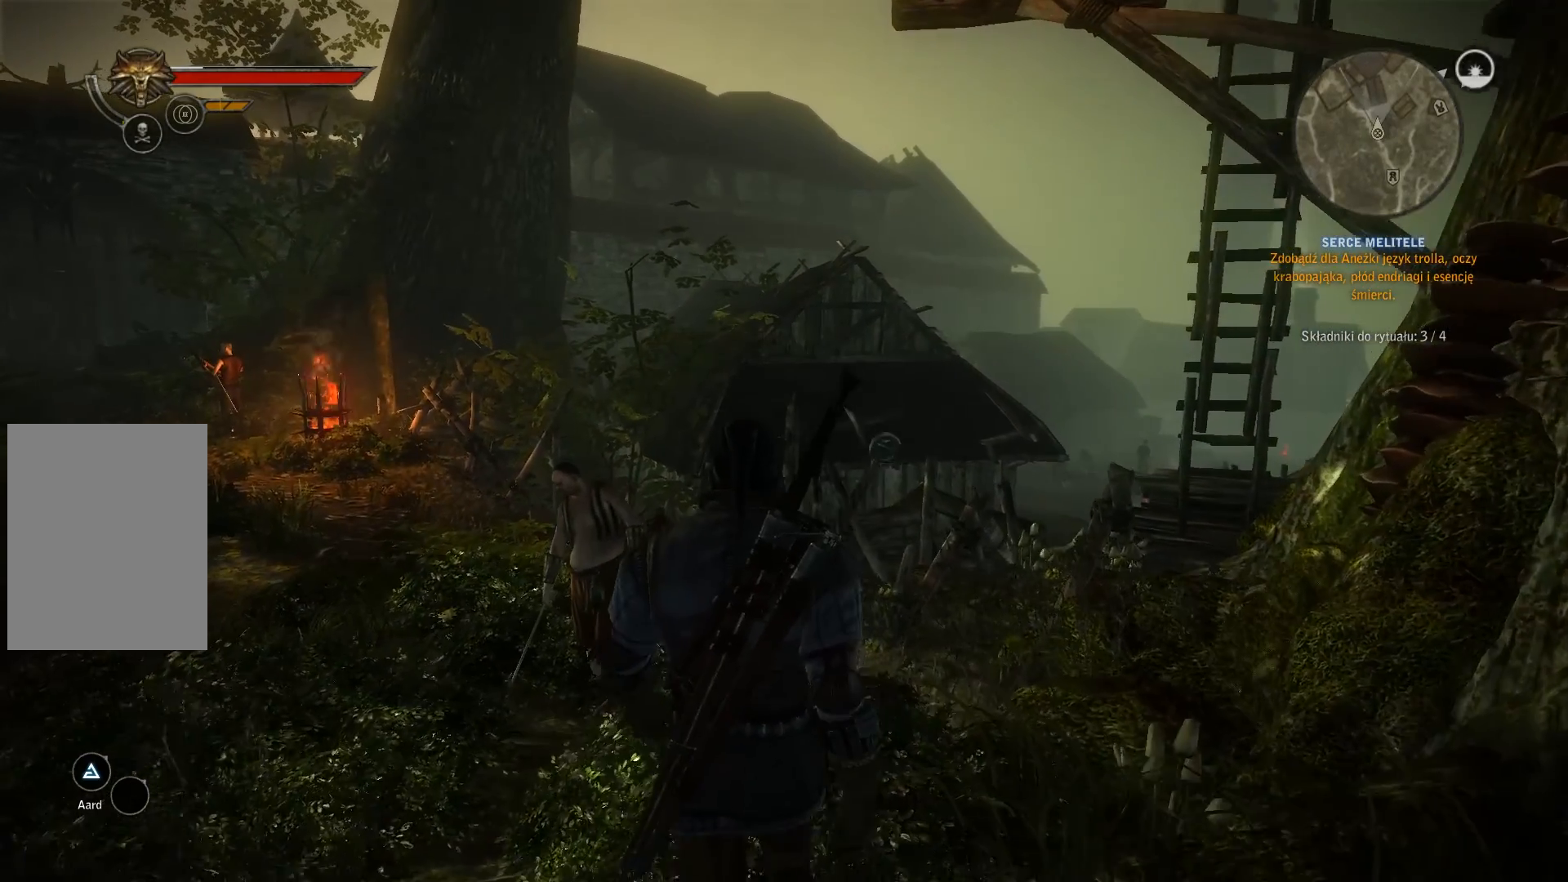
{"dt_ms": 500, "buttons": [], "left_stick": "up", "right_stick": "center", "events": []}
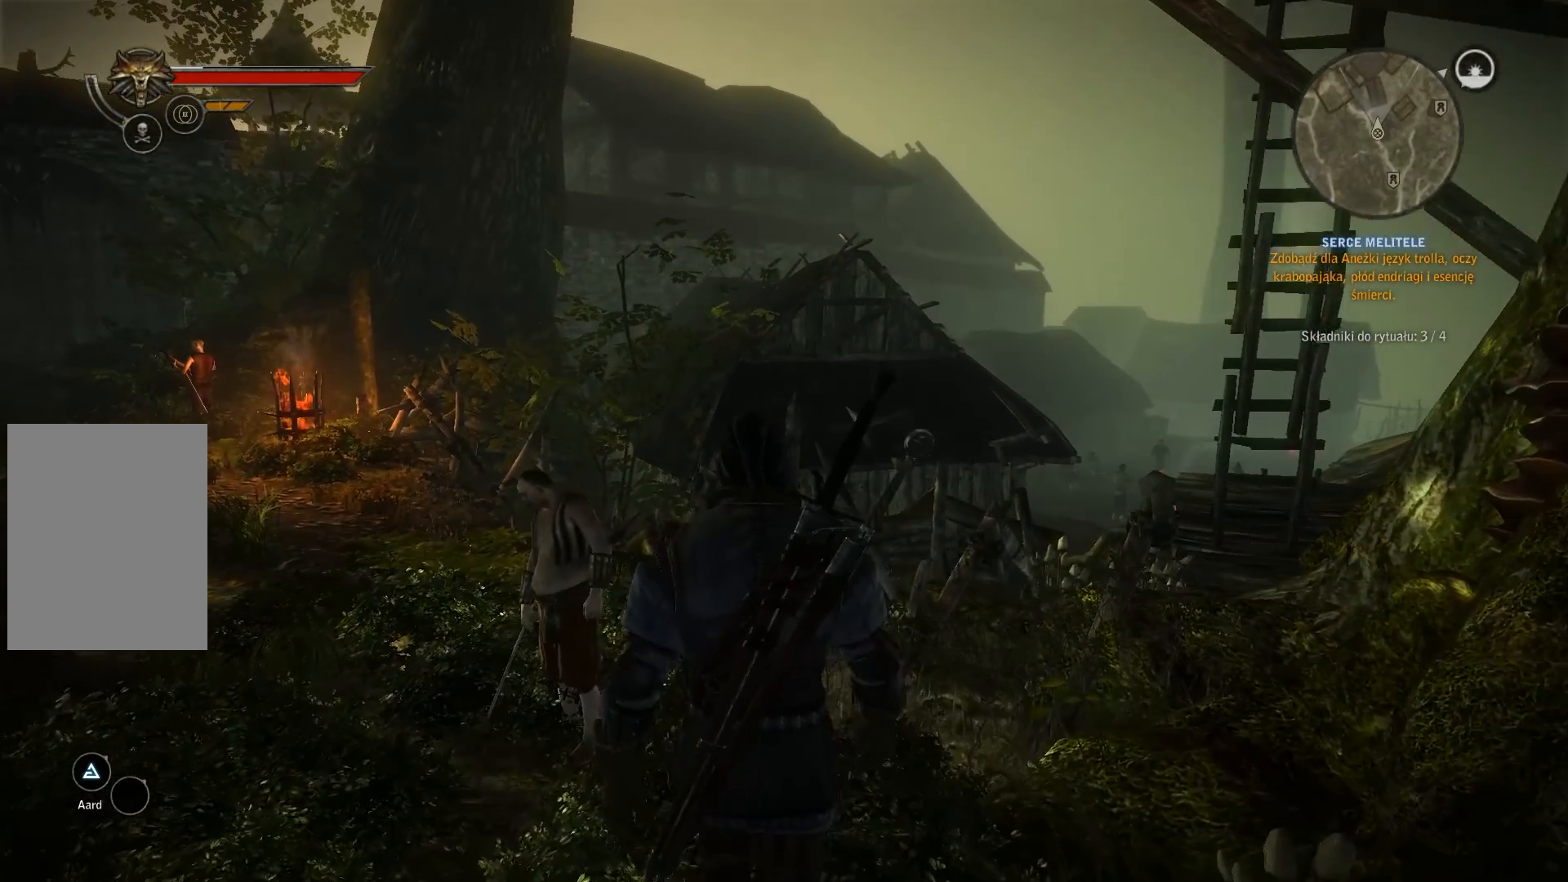
{"dt_ms": 500, "buttons": [], "left_stick": "up", "right_stick": "center"}
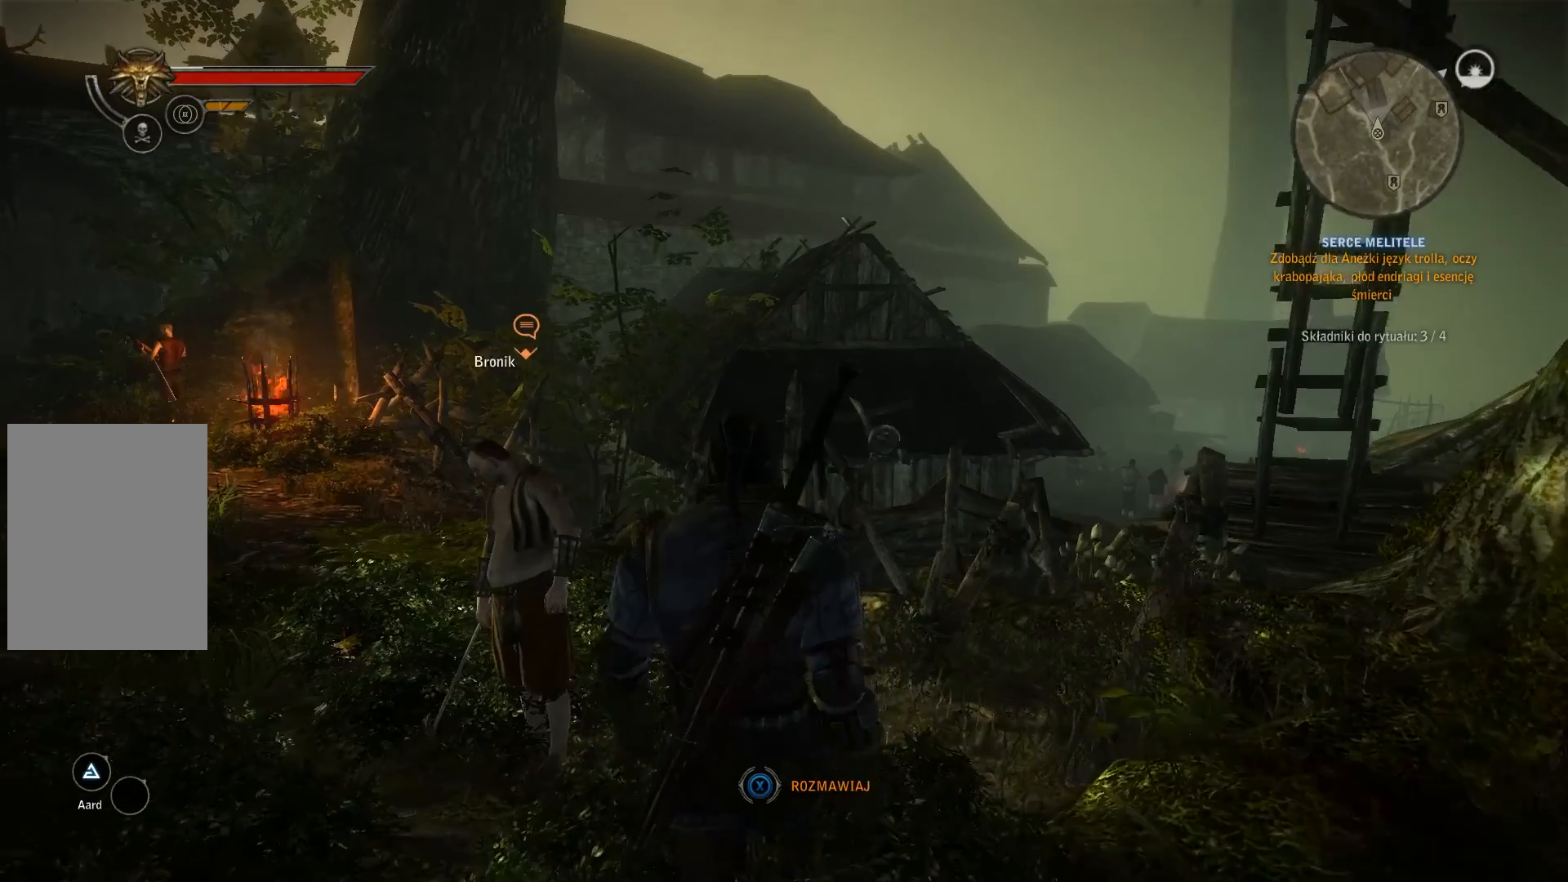
{"dt_ms": 500, "buttons": [], "left_stick": "up", "right_stick": "center", "events": []}
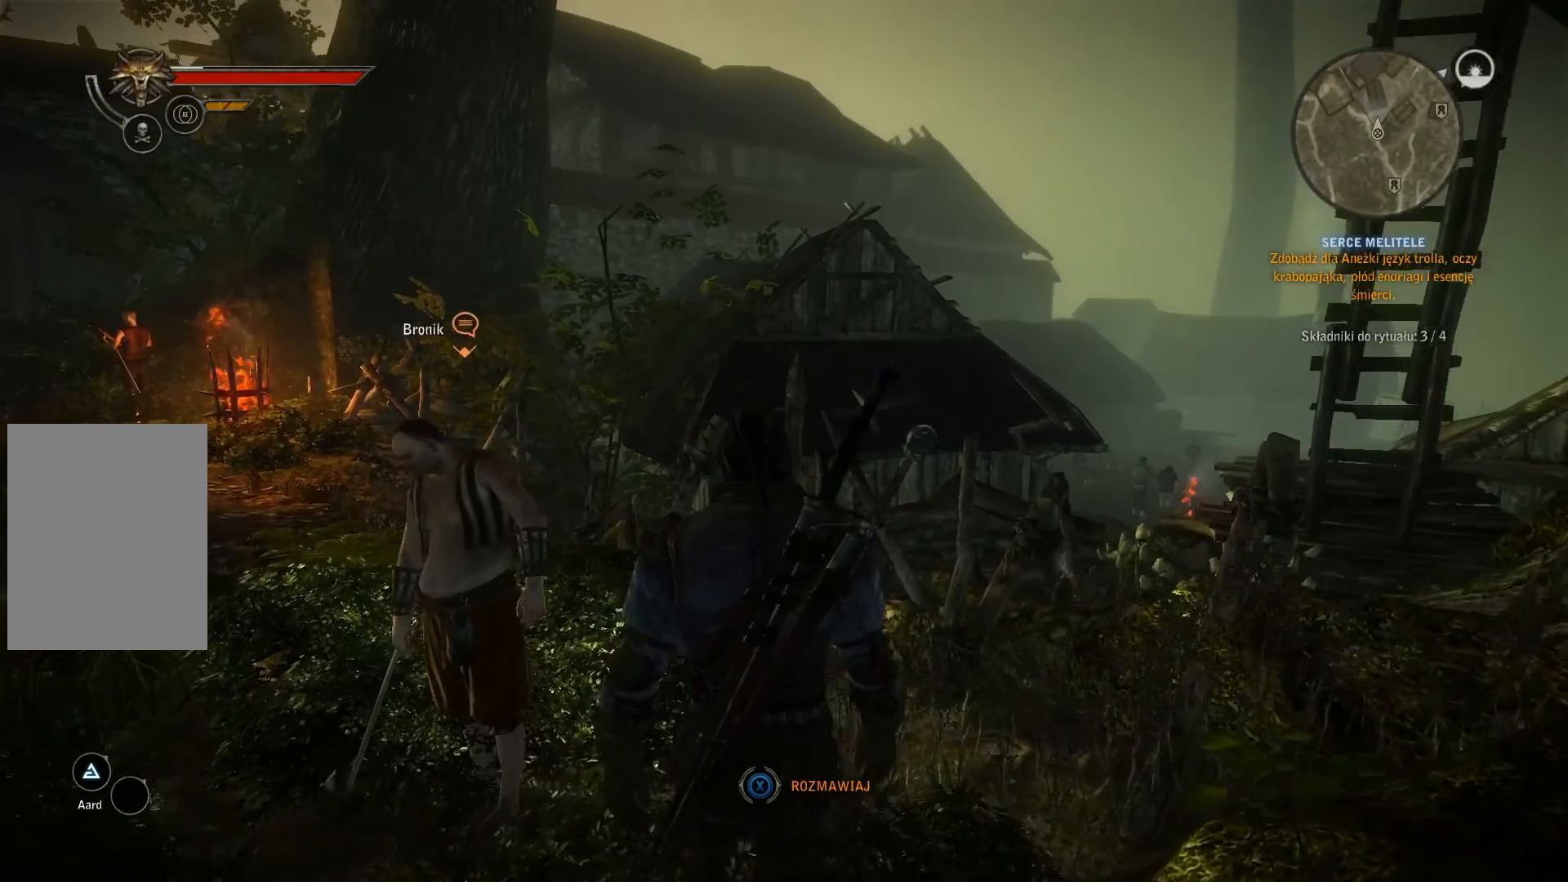
{"dt_ms": 500, "buttons": [], "left_stick": "up", "right_stick": "center", "events": []}
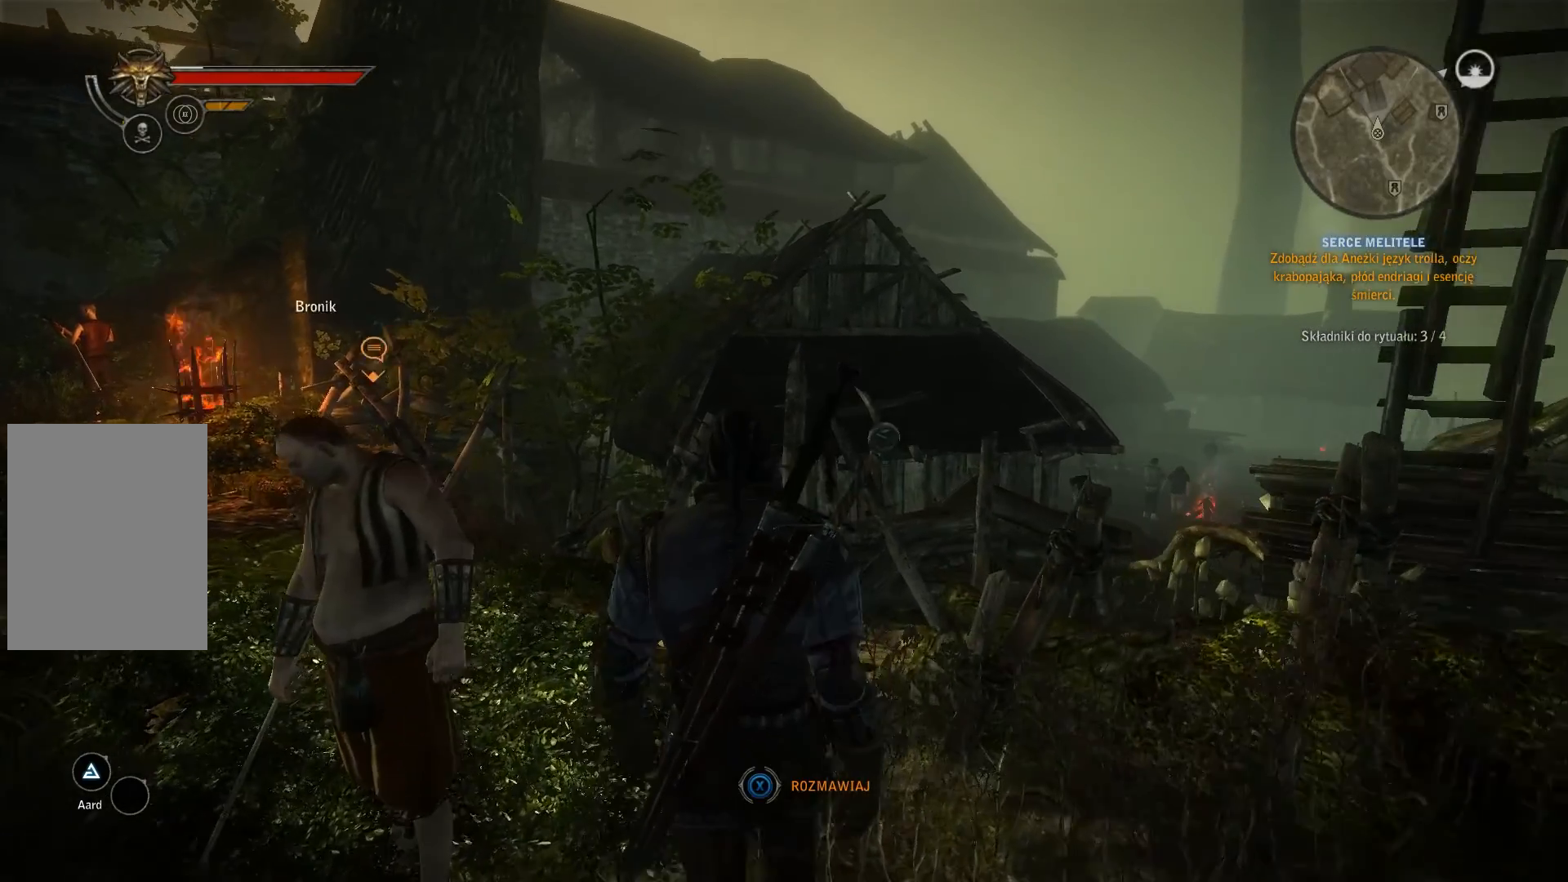
{"dt_ms": 1000, "buttons": [], "left_stick": "up", "right_stick": "center"}